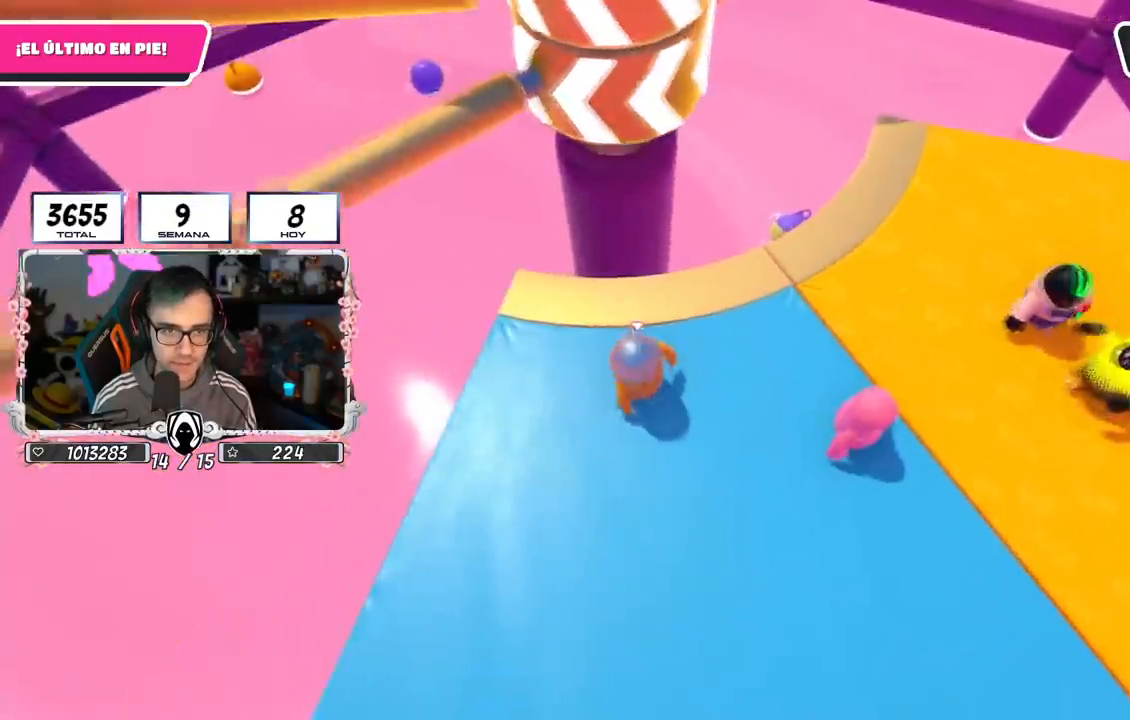
Gameplay with a controller (PlayStation layout); each line is a JSON object with the inputs held at the frame after it. "events" lists button and stick changes between this image and that frame as [ms after this image, input, new state], when the widget could be followed in between.
{"buttons": [], "left_stick": "down-left", "right_stick": "center", "events": [[83, "right_stick", "down-right"], [150, "right_stick", "center"], [233, "left_stick", "up"], [383, "left_stick", "right"], [500, "left_stick", "down-left"]]}
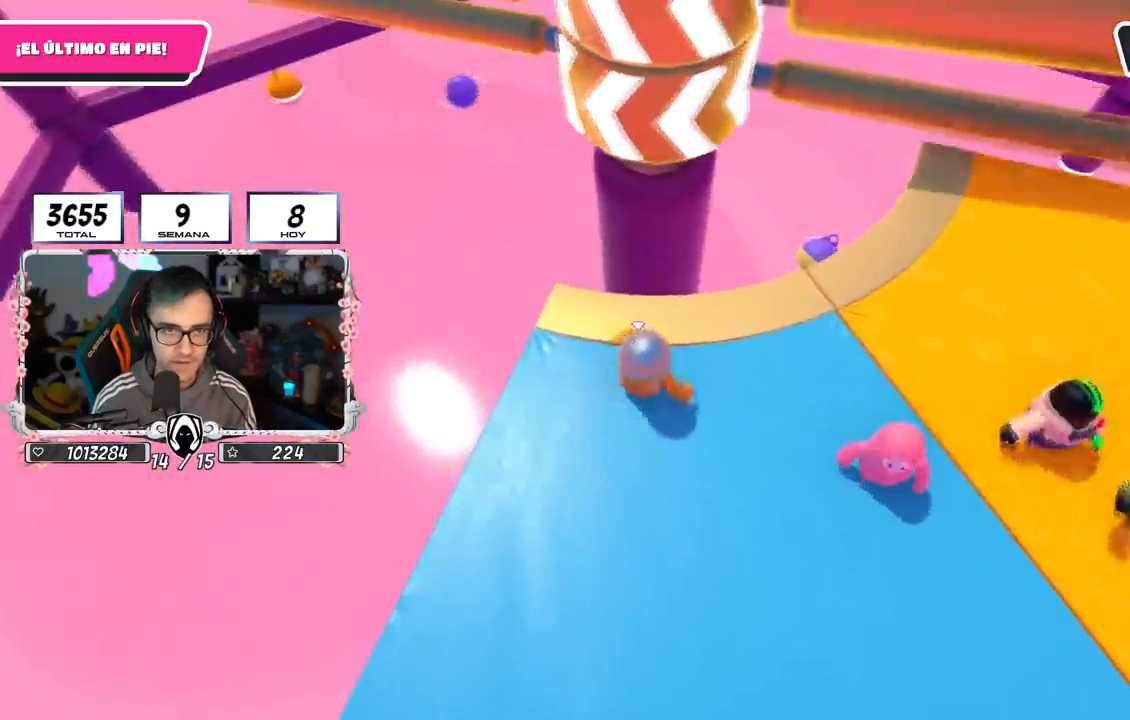
{"buttons": [], "left_stick": "down-left", "right_stick": "center", "events": [[100, "left_stick", "center"], [150, "left_stick", "right"], [184, "CROSS", "down"], [367, "left_stick", "down-left"], [484, "CROSS", "up"]]}
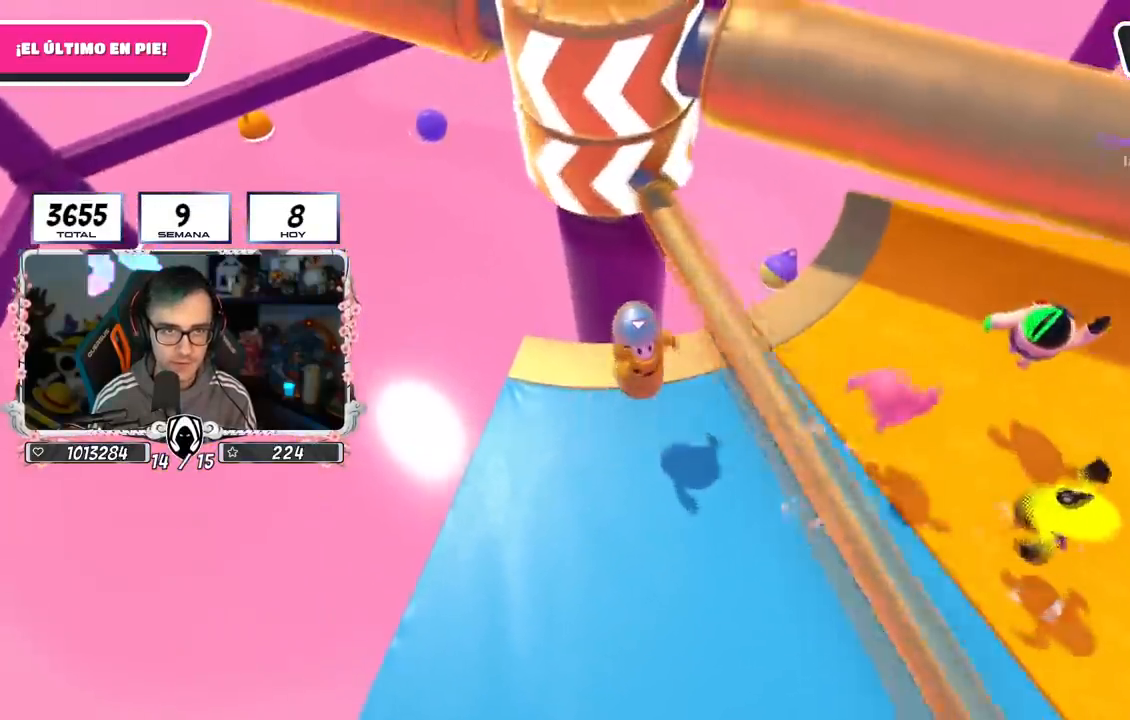
{"buttons": ["CROSS"], "left_stick": "down-right", "right_stick": "center"}
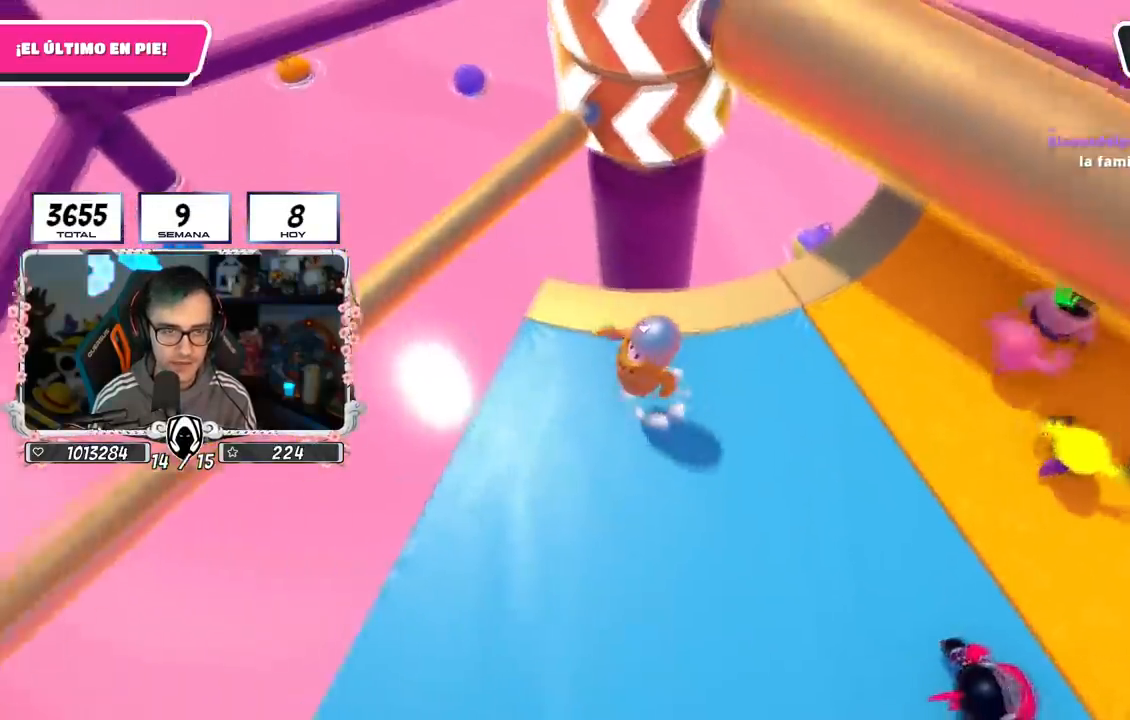
{"buttons": [], "left_stick": "up-right", "right_stick": "center", "events": [[117, "CROSS", "up"], [167, "left_stick", "down-left"], [317, "right_stick", "down-right"], [350, "left_stick", "up"], [384, "right_stick", "center"], [484, "left_stick", "up-right"]]}
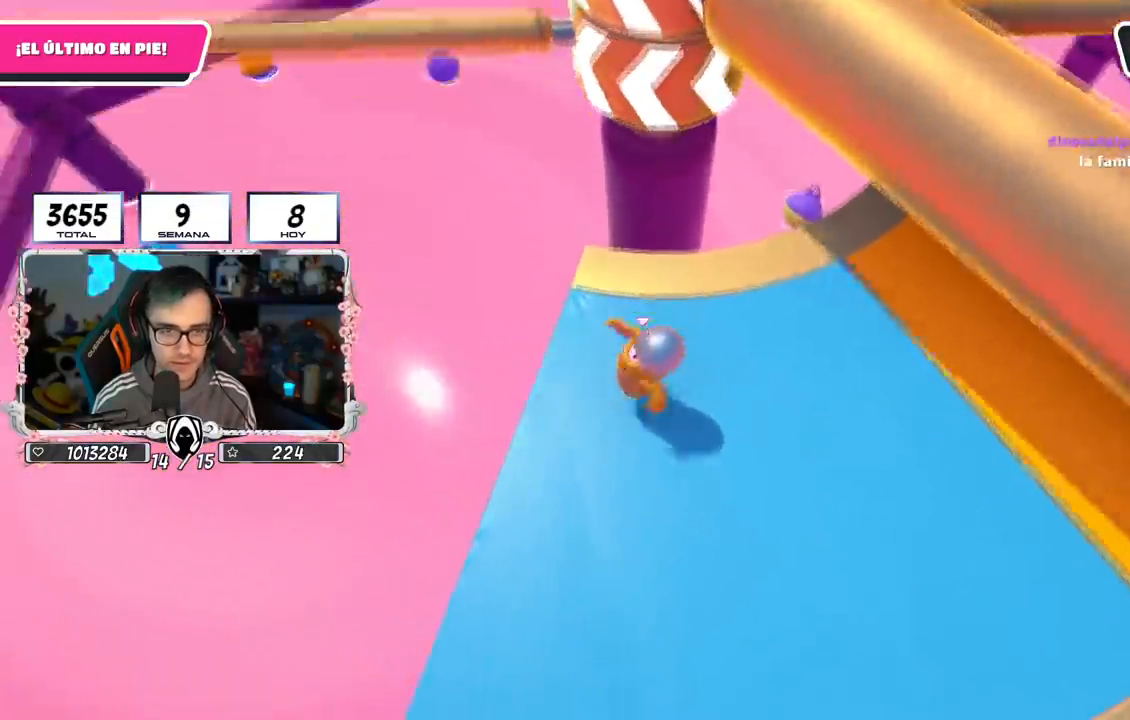
{"buttons": [], "left_stick": "center", "right_stick": "center", "events": [[16, "left_stick", "center"], [66, "left_stick", "left"], [200, "left_stick", "center"]]}
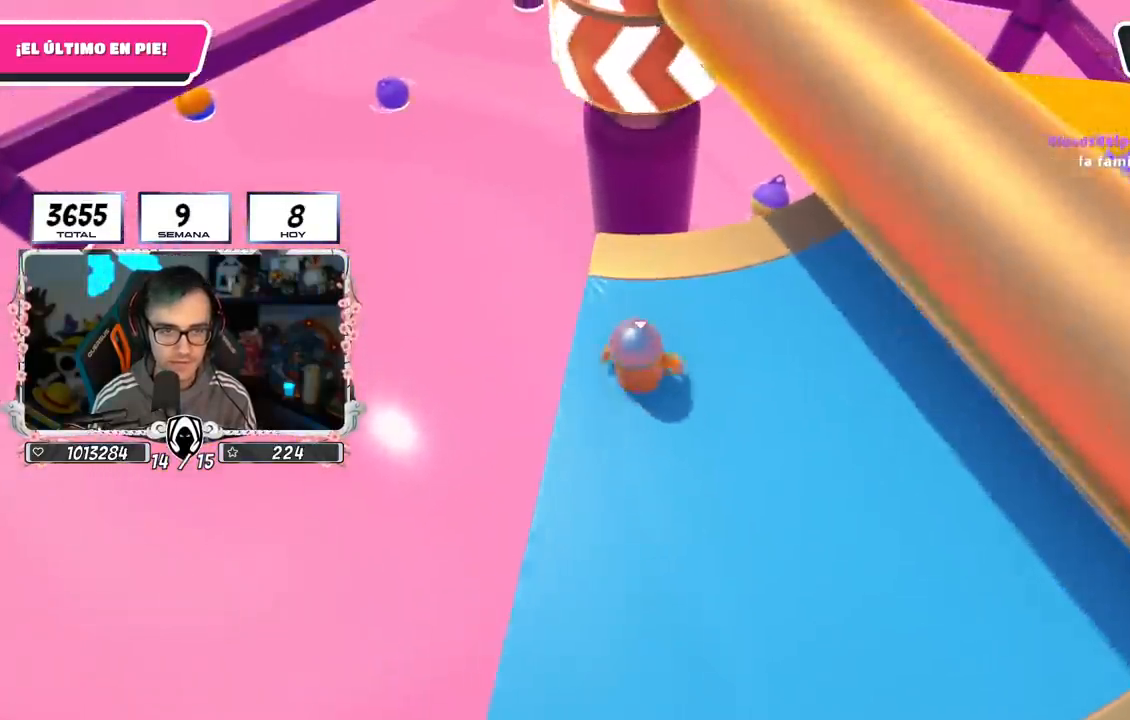
{"buttons": [], "left_stick": "up", "right_stick": "center", "events": [[17, "CROSS", "down"], [17, "left_stick", "right"], [217, "left_stick", "left"], [284, "CROSS", "up"], [334, "left_stick", "up"]]}
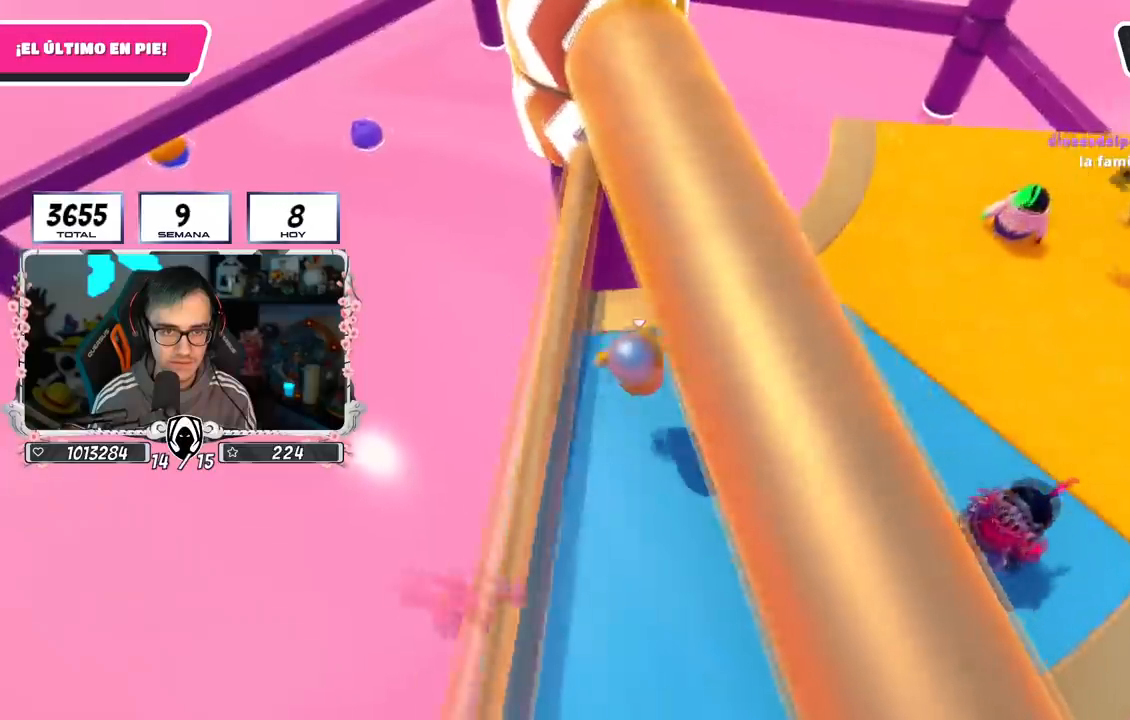
{"buttons": [], "left_stick": "down-left", "right_stick": "up-left", "events": [[183, "right_stick", "up"], [300, "left_stick", "right"], [317, "right_stick", "center"], [400, "left_stick", "down-left"], [433, "right_stick", "up-left"]]}
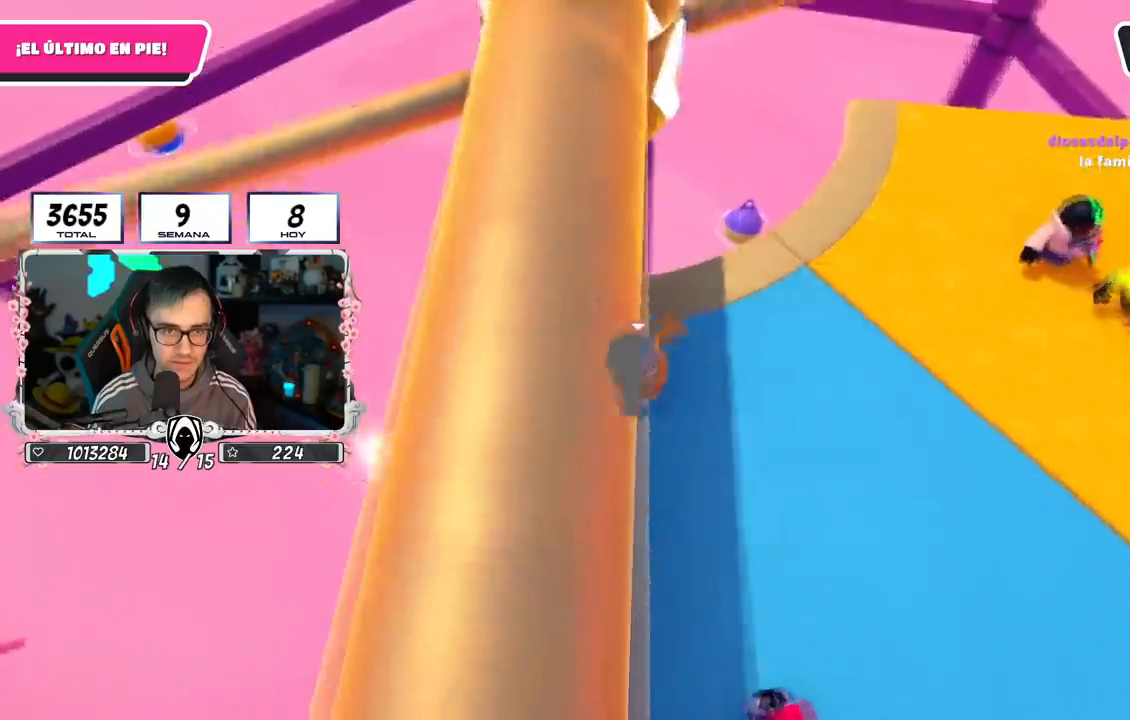
{"buttons": [], "left_stick": "down-left", "right_stick": "center", "events": [[17, "right_stick", "center"], [84, "left_stick", "up"], [184, "left_stick", "up-right"], [384, "left_stick", "down-left"]]}
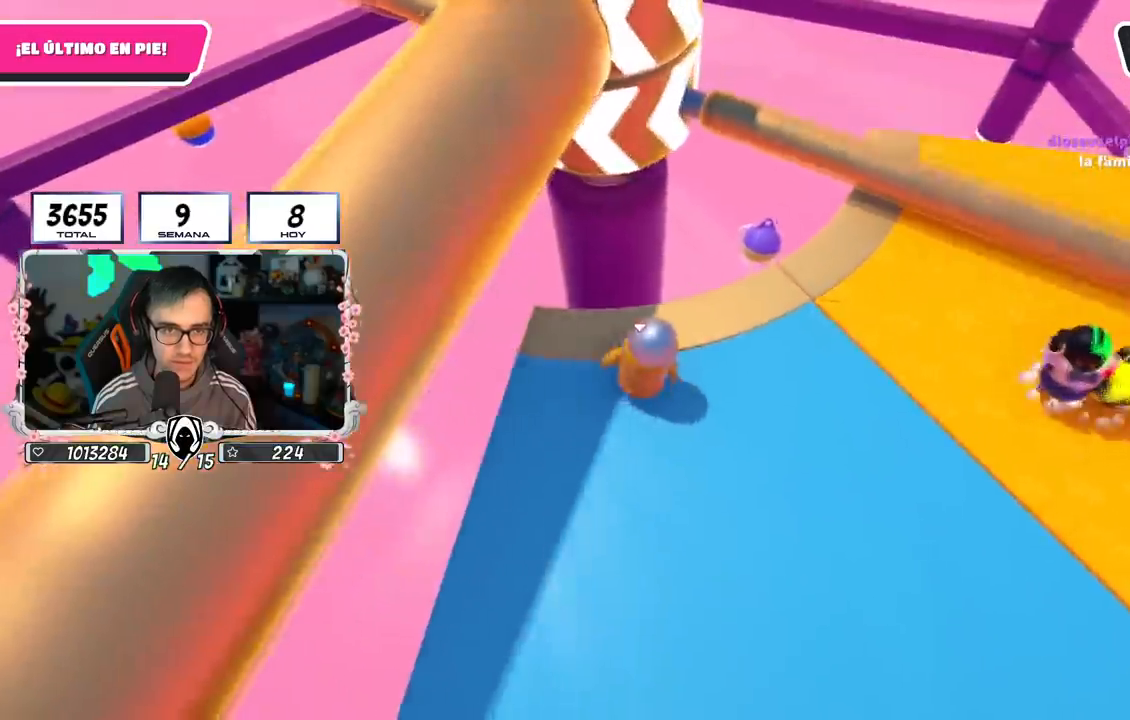
{"buttons": [], "left_stick": "left", "right_stick": "center", "events": [[50, "left_stick", "right"], [66, "CROSS", "down"], [217, "left_stick", "center"], [267, "left_stick", "left"], [333, "CROSS", "up"]]}
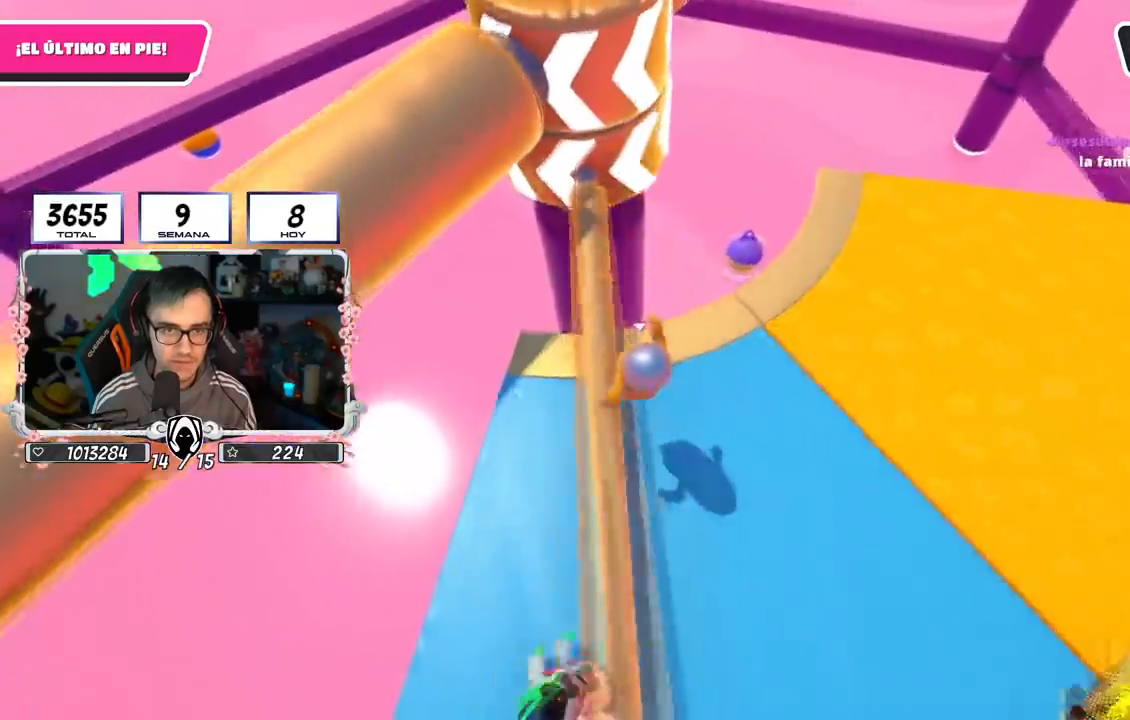
{"buttons": [], "left_stick": "up", "right_stick": "center", "events": [[33, "left_stick", "down-right"], [67, "right_stick", "up-left"], [184, "left_stick", "down-left"], [217, "right_stick", "center"], [284, "left_stick", "left"], [451, "left_stick", "up"]]}
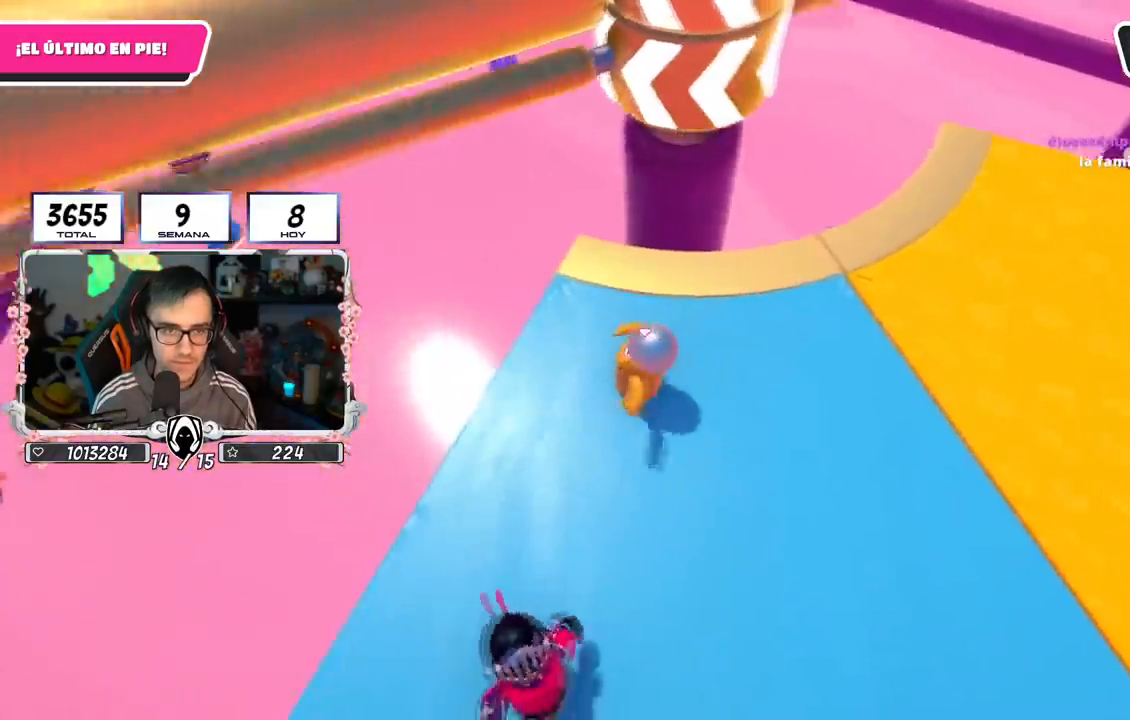
{"buttons": [], "left_stick": "up", "right_stick": "center", "events": [[50, "right_stick", "right"], [116, "left_stick", "right"], [216, "left_stick", "down-right"], [233, "right_stick", "center"], [383, "left_stick", "up"]]}
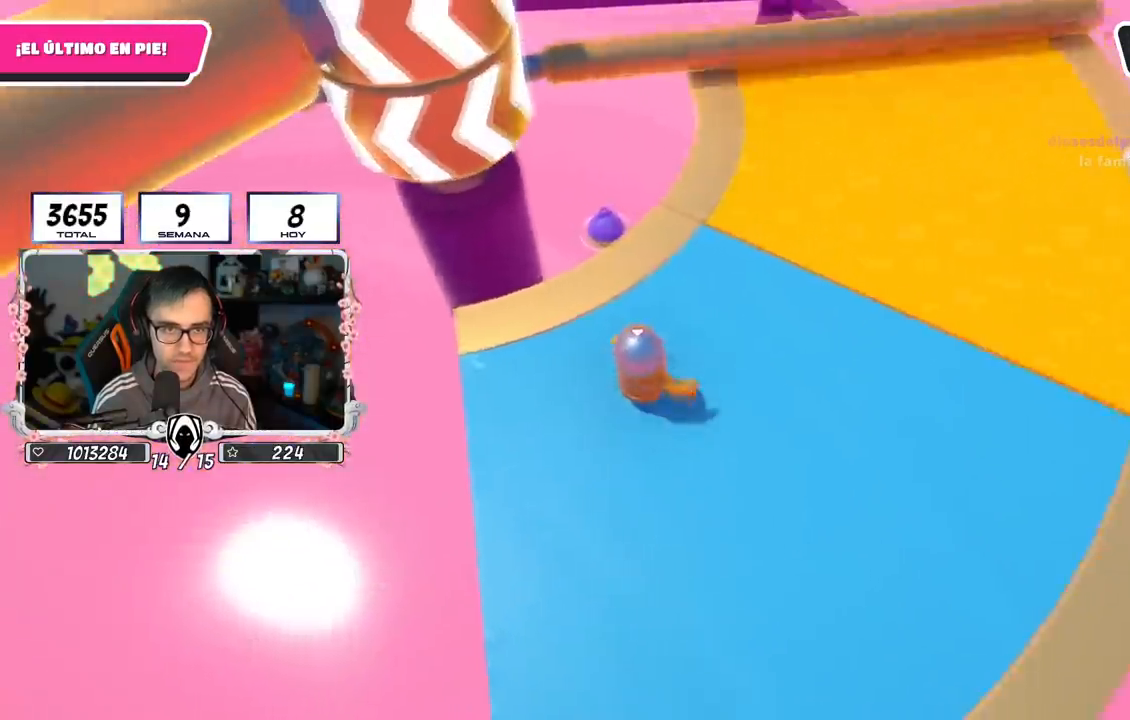
{"buttons": [], "left_stick": "down", "right_stick": "center", "events": [[167, "CROSS", "down"], [200, "left_stick", "down"], [367, "left_stick", "right"], [401, "CROSS", "up"], [501, "left_stick", "down"]]}
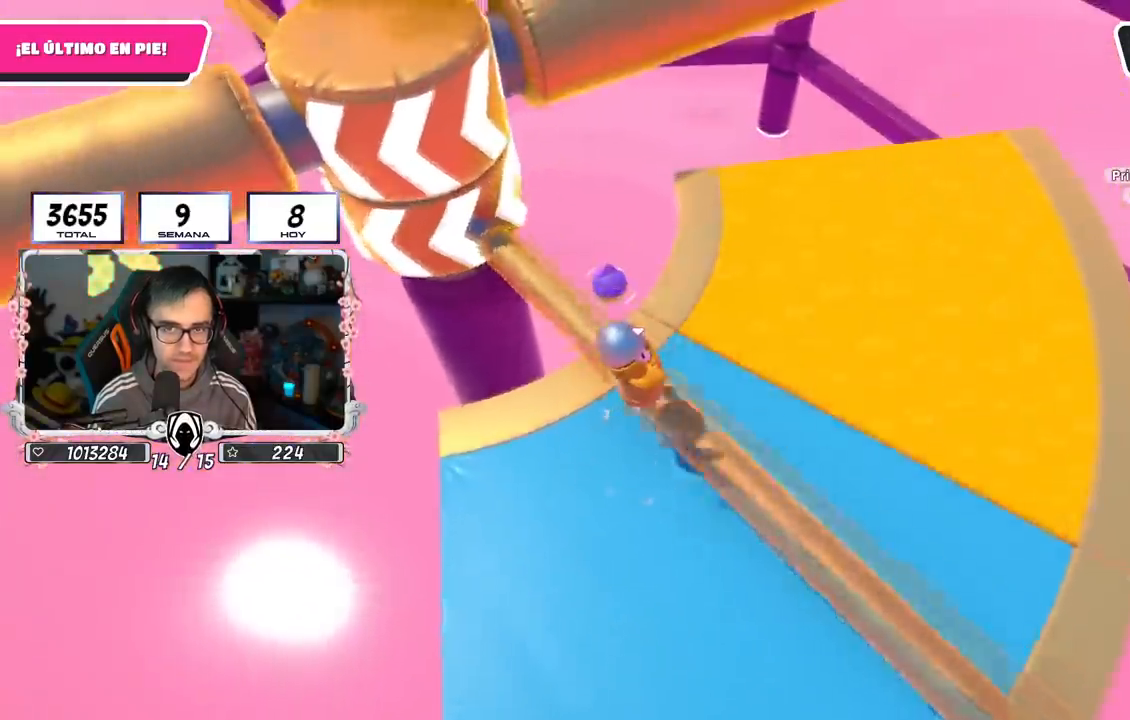
{"buttons": [], "left_stick": "down-right", "right_stick": "center", "events": [[16, "right_stick", "left"], [116, "left_stick", "left"], [200, "right_stick", "center"], [467, "left_stick", "down-right"]]}
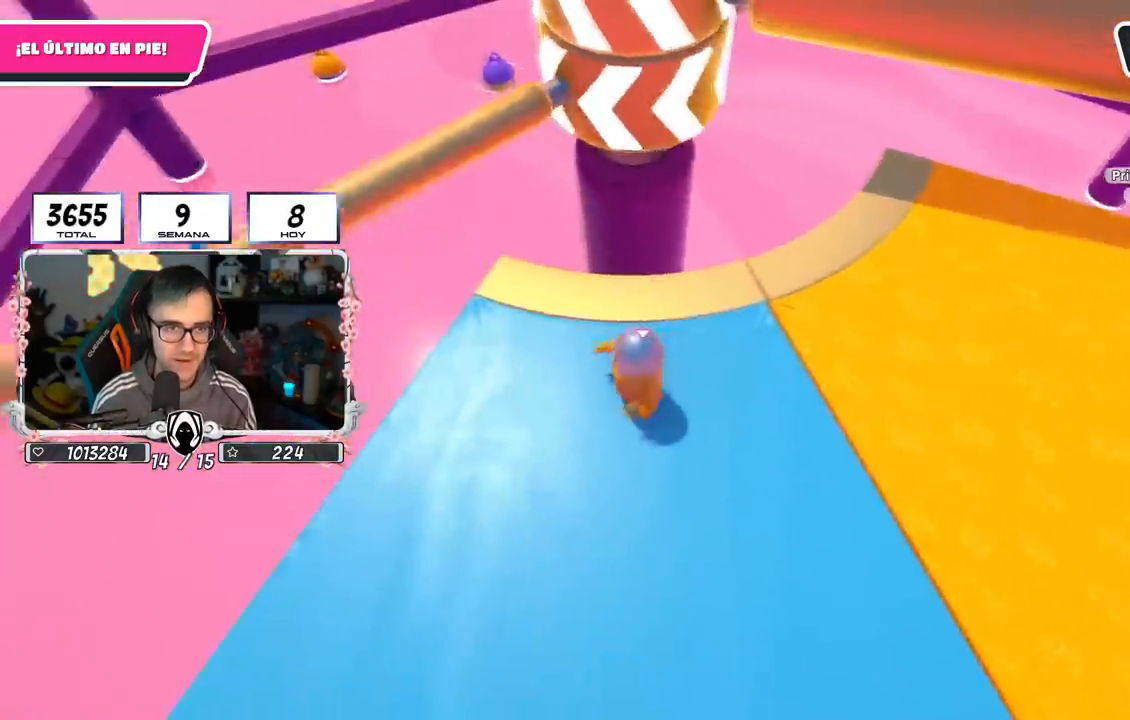
{"buttons": [], "left_stick": "up-right", "right_stick": "center", "events": [[100, "left_stick", "down-left"], [267, "left_stick", "up"], [467, "left_stick", "up-right"]]}
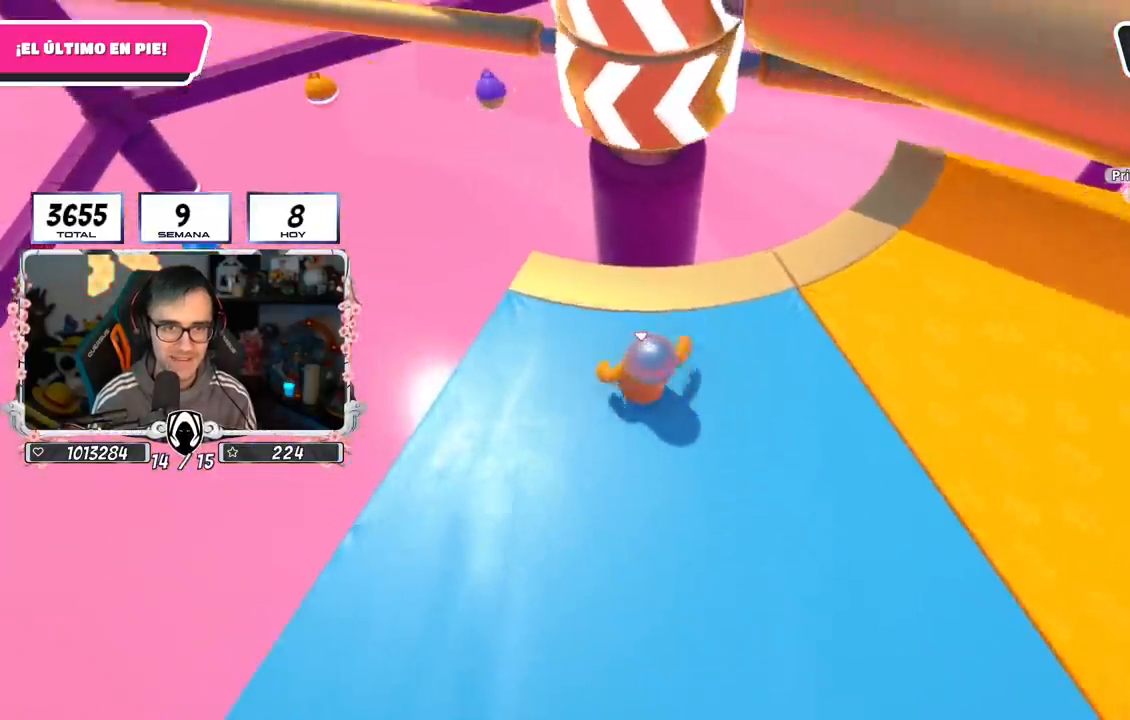
{"buttons": [], "left_stick": "down", "right_stick": "left", "events": [[50, "left_stick", "right"], [150, "CROSS", "down"], [333, "CROSS", "up"], [333, "L1", "down"], [367, "right_stick", "left"], [433, "L1", "up"], [500, "left_stick", "down"]]}
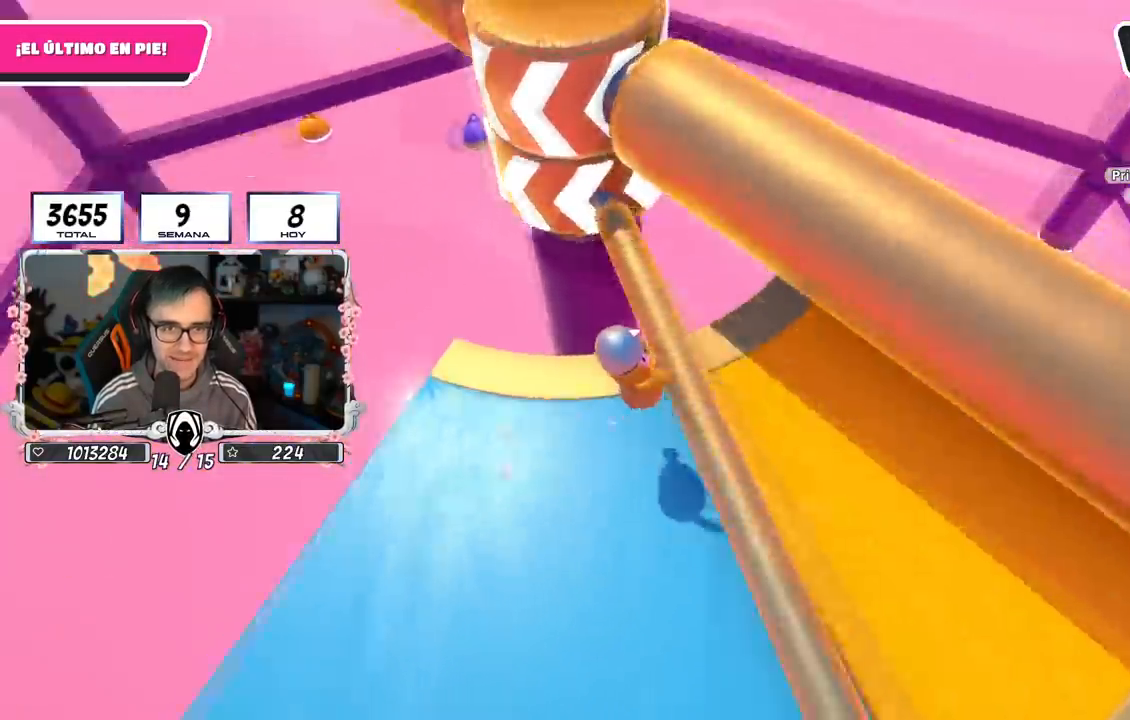
{"buttons": [], "left_stick": "right", "right_stick": "up-left", "events": [[50, "right_stick", "center"], [167, "left_stick", "right"], [267, "right_stick", "up-left"], [417, "right_stick", "center"], [484, "right_stick", "up-left"]]}
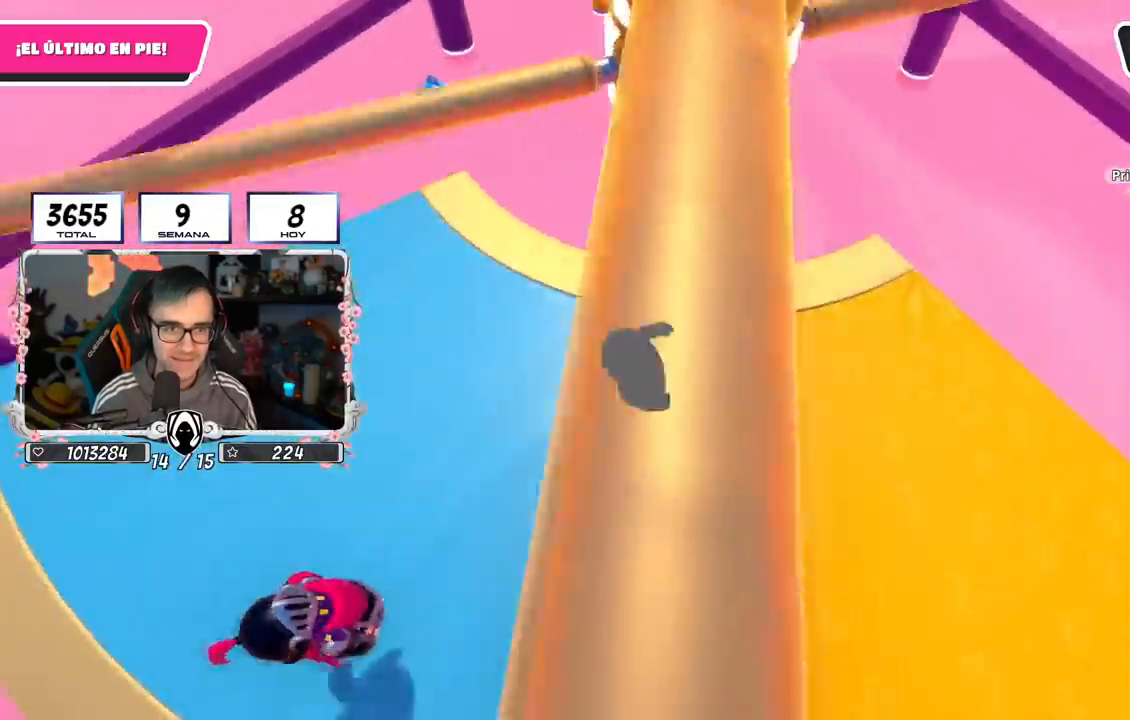
{"buttons": ["CROSS"], "left_stick": "right", "right_stick": "center", "events": [[100, "right_stick", "center"], [250, "left_stick", "center"], [383, "left_stick", "right"], [400, "CROSS", "down"]]}
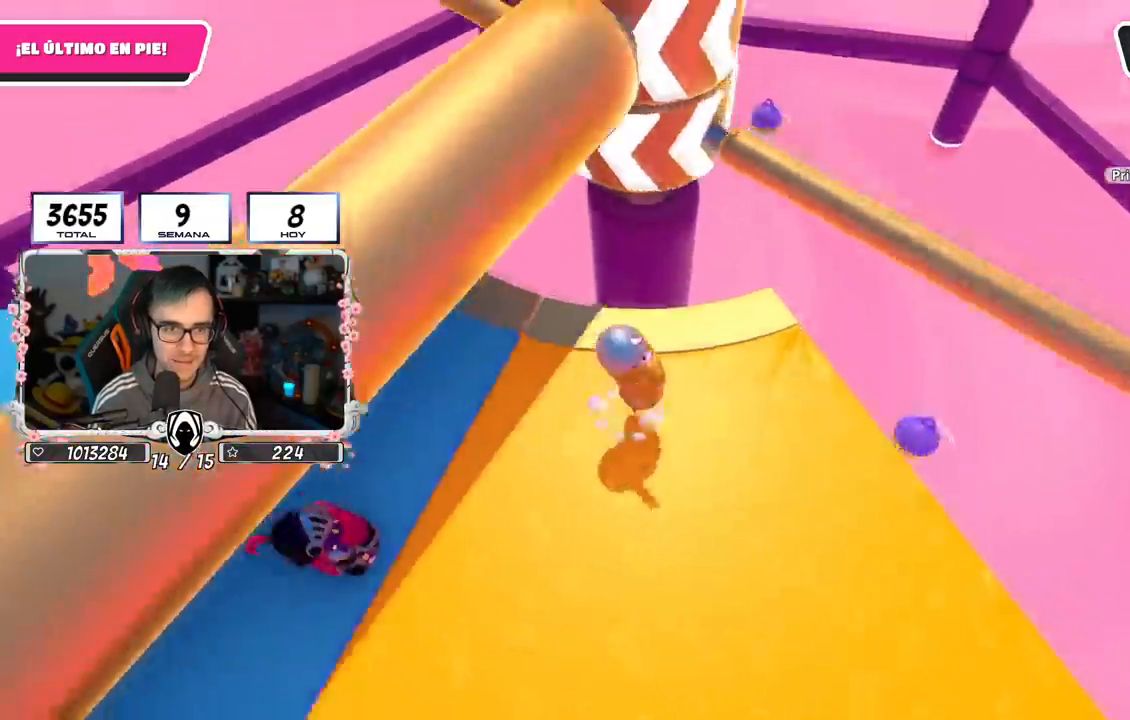
{"buttons": [], "left_stick": "down-right", "right_stick": "center", "events": [[100, "CROSS", "up"], [334, "left_stick", "down"], [467, "left_stick", "down-right"]]}
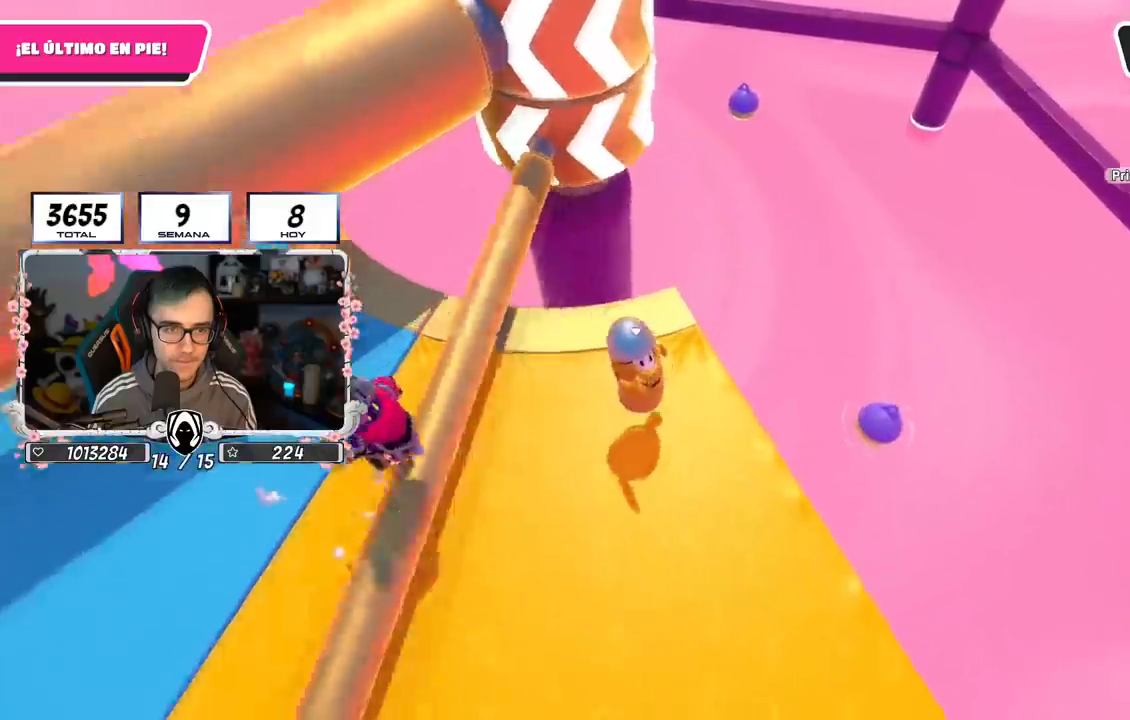
{"buttons": [], "left_stick": "down", "right_stick": "center", "events": [[66, "right_stick", "up-left"], [133, "right_stick", "center"], [267, "right_stick", "up-left"], [400, "right_stick", "center"], [433, "left_stick", "down"]]}
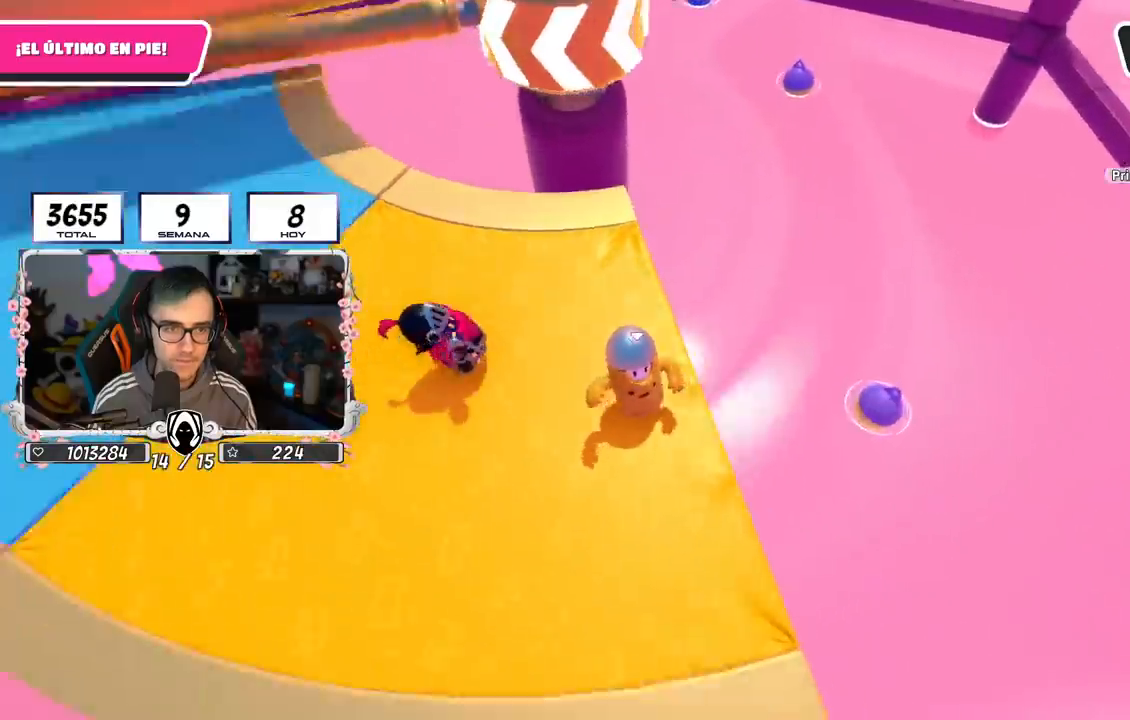
{"buttons": [], "left_stick": "left", "right_stick": "center", "events": [[84, "left_stick", "down-left"], [250, "left_stick", "left"]]}
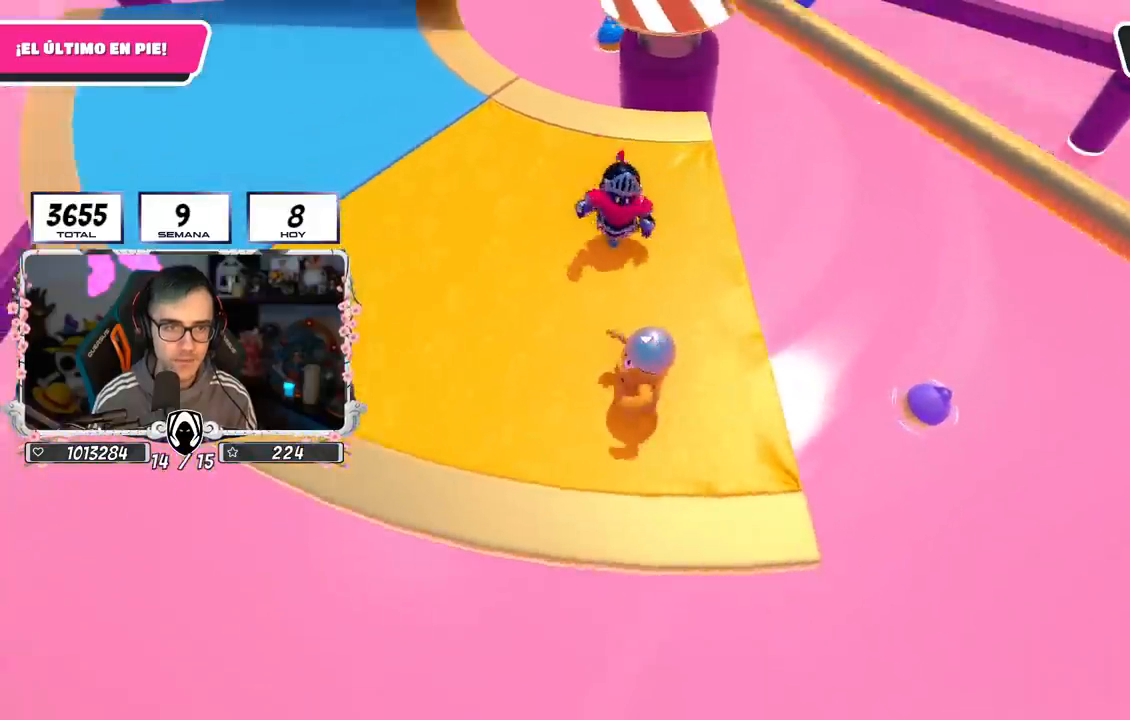
{"buttons": [], "left_stick": "up", "right_stick": "center", "events": [[100, "CROSS", "down"], [166, "left_stick", "up-left"], [283, "left_stick", "up"], [350, "CROSS", "up"]]}
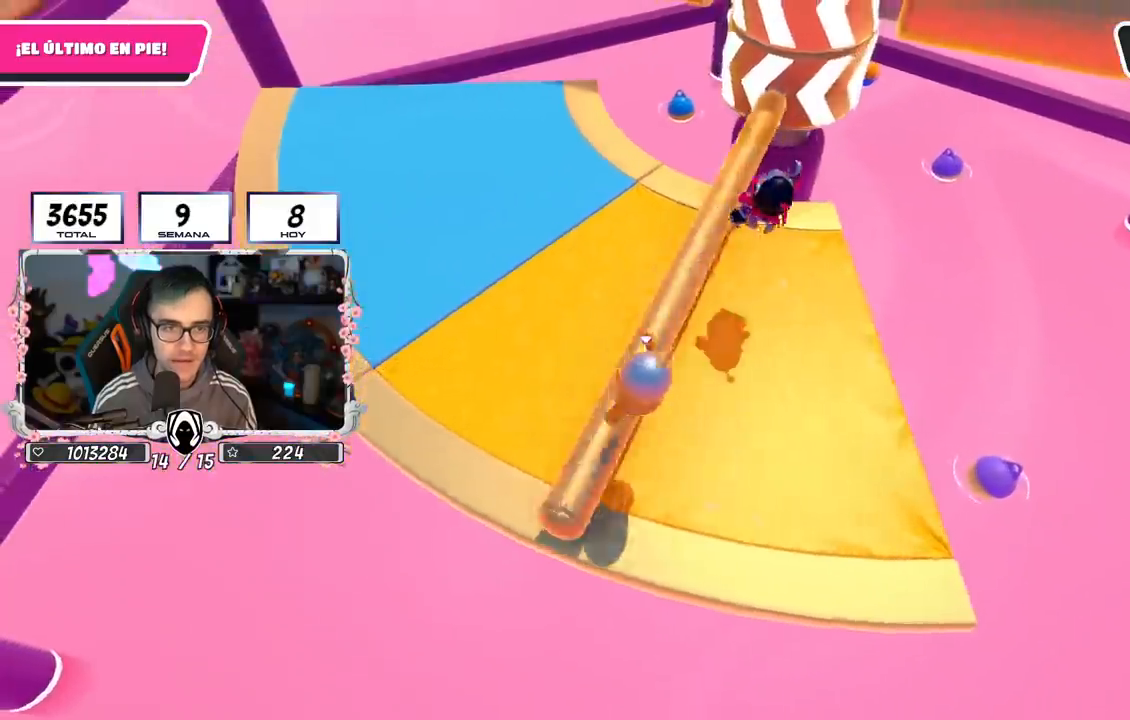
{"buttons": ["CROSS"], "left_stick": "up-left", "right_stick": "center", "events": [[50, "left_stick", "up-left"], [184, "L2", "down"], [300, "CROSS", "down"], [350, "L2", "up"]]}